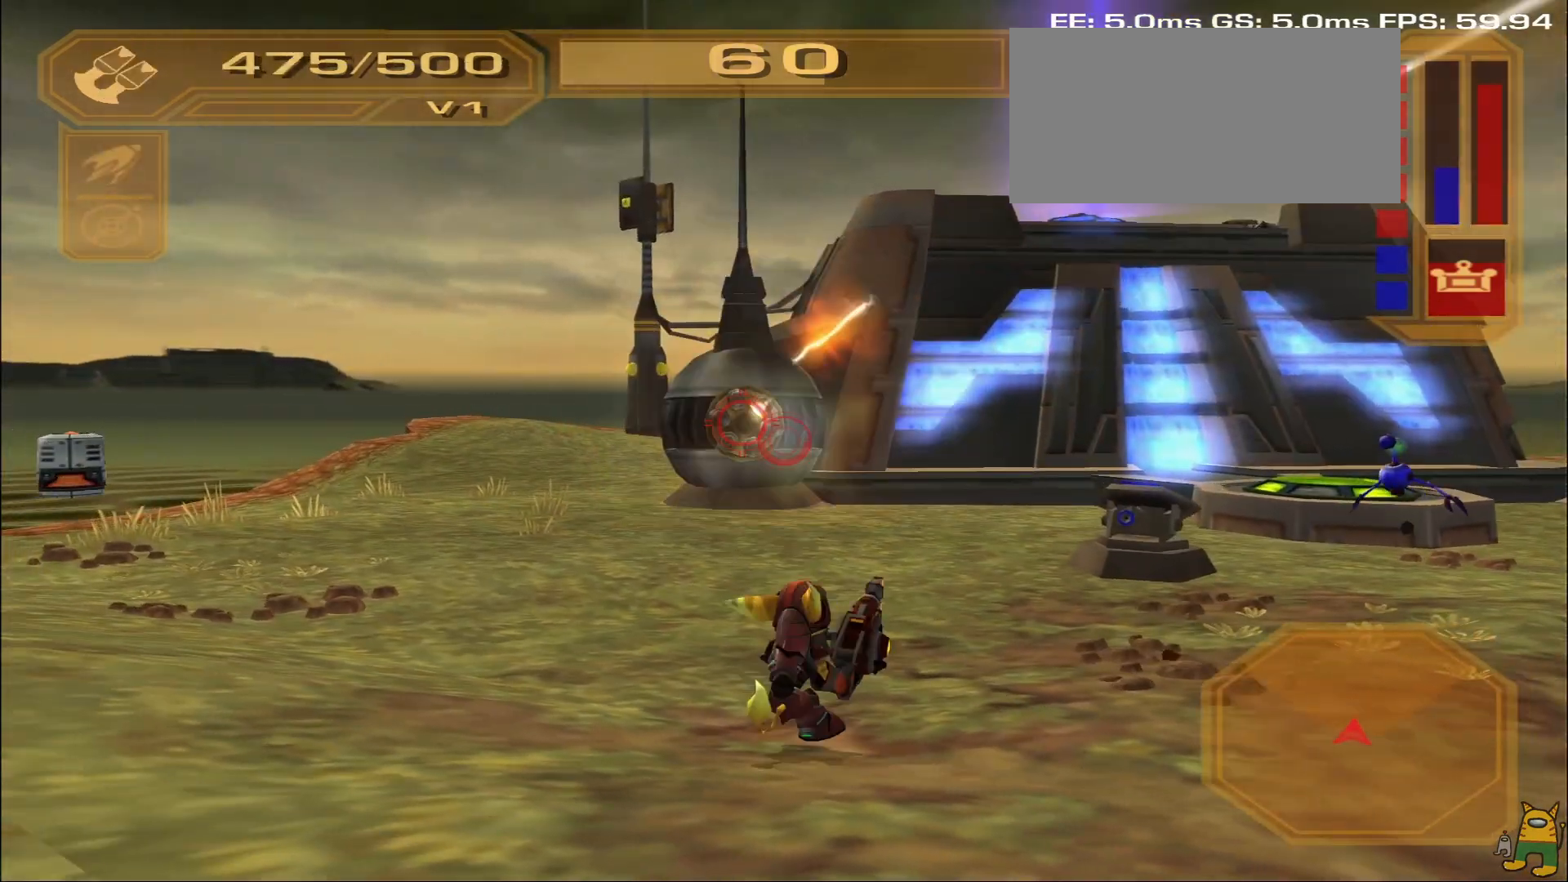
Gameplay with a controller (PlayStation layout); each line is a JSON object with the inputs held at the frame after it. "events" lists button and stick changes between this image and that frame as [ms after this image, input, new state], when the widget could be followed in between. Not read: L3 R3.
{"buttons": ["L1", "R1"], "left_stick": "left", "right_stick": "center", "events": [[67, "right_stick", "left"], [200, "right_stick", "center"], [417, "L1", "down"], [417, "left_stick", "left"]]}
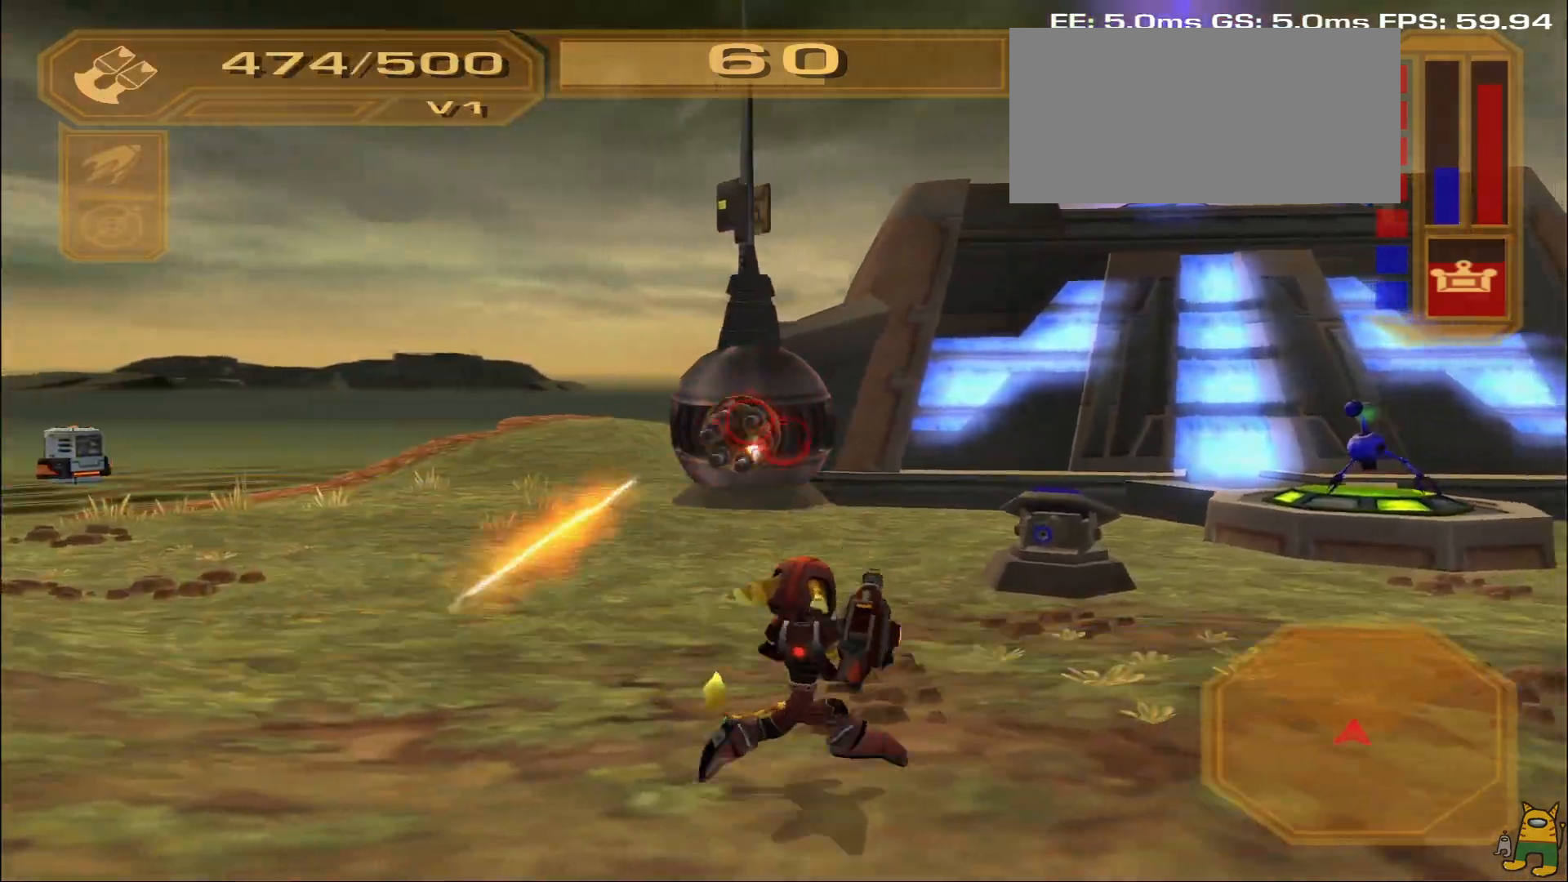
{"buttons": ["R1"], "left_stick": "up-left", "right_stick": "center", "events": [[50, "right_stick", "right"], [150, "L1", "up"], [183, "right_stick", "center"], [317, "TRIANGLE", "down"], [383, "TRIANGLE", "up"], [500, "left_stick", "up-left"]]}
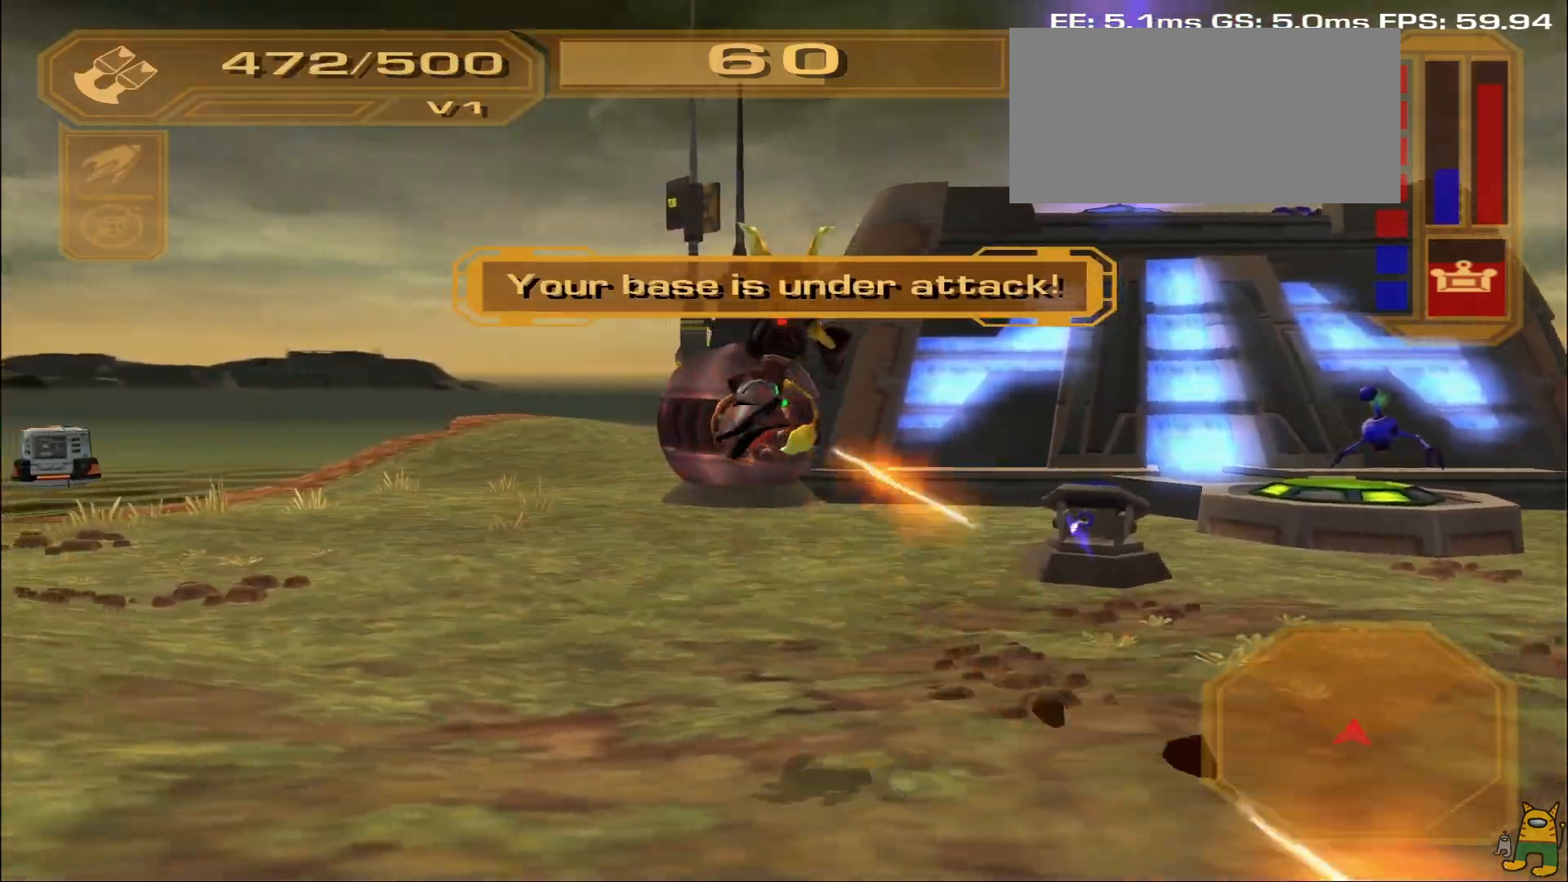
{"buttons": ["R1"], "left_stick": "right", "right_stick": "center", "events": [[83, "right_stick", "up"], [183, "right_stick", "center"], [200, "left_stick", "right"], [383, "TRIANGLE", "down"], [450, "TRIANGLE", "up"]]}
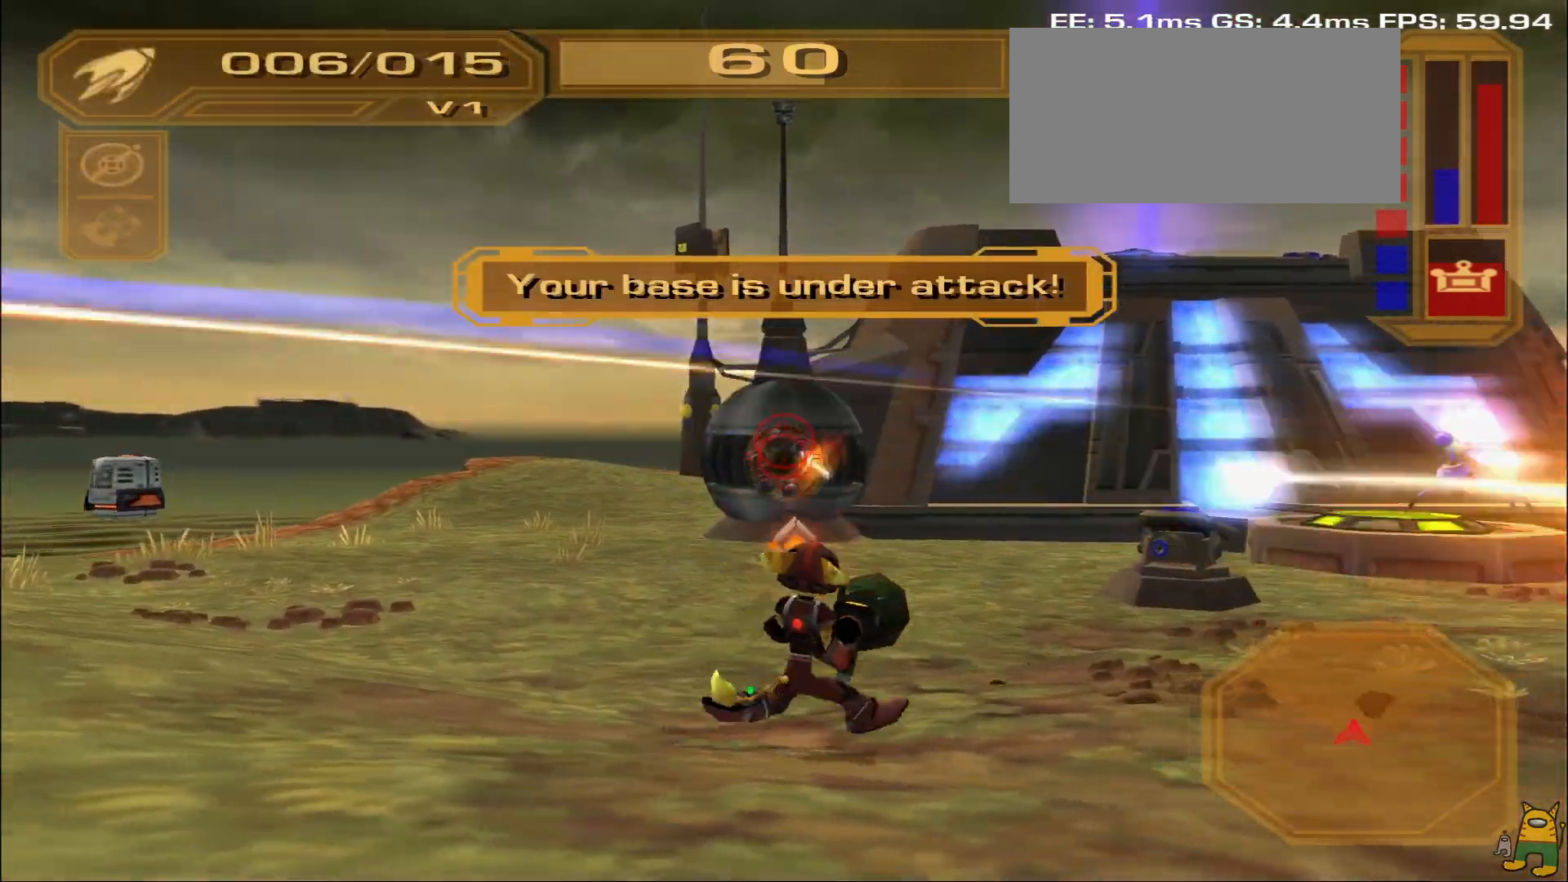
{"buttons": ["TRIANGLE", "R1"], "left_stick": "left", "right_stick": "center", "events": [[100, "right_stick", "down-left"], [200, "right_stick", "center"], [383, "left_stick", "left"], [417, "TRIANGLE", "down"]]}
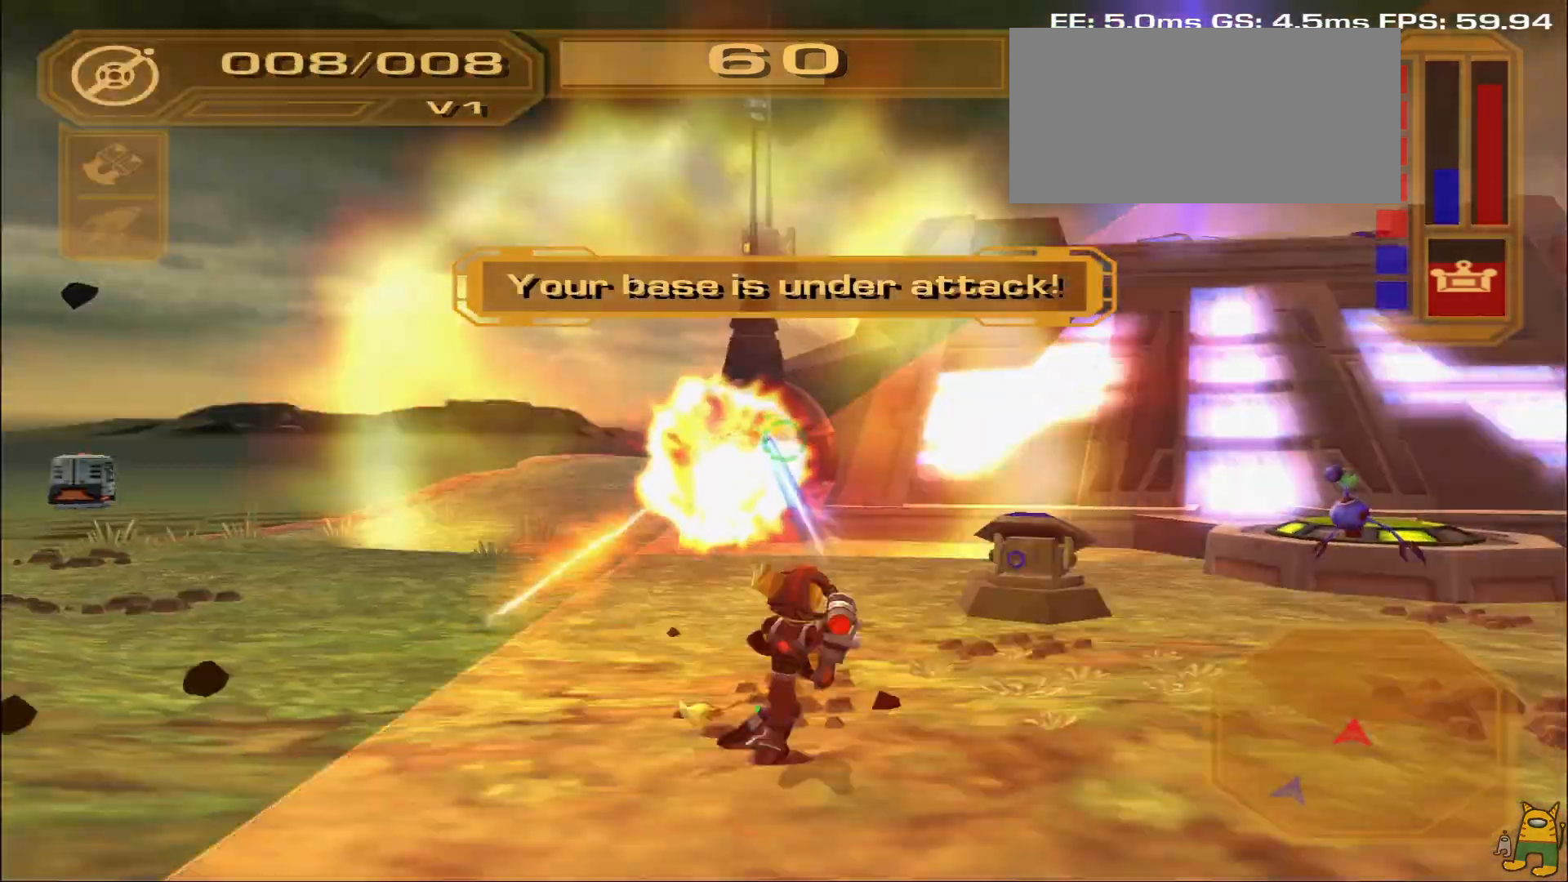
{"buttons": ["R1"], "left_stick": "left", "right_stick": "center", "events": [[17, "L1", "down"], [17, "TRIANGLE", "up"], [217, "L1", "up"], [350, "right_stick", "right"], [500, "right_stick", "center"]]}
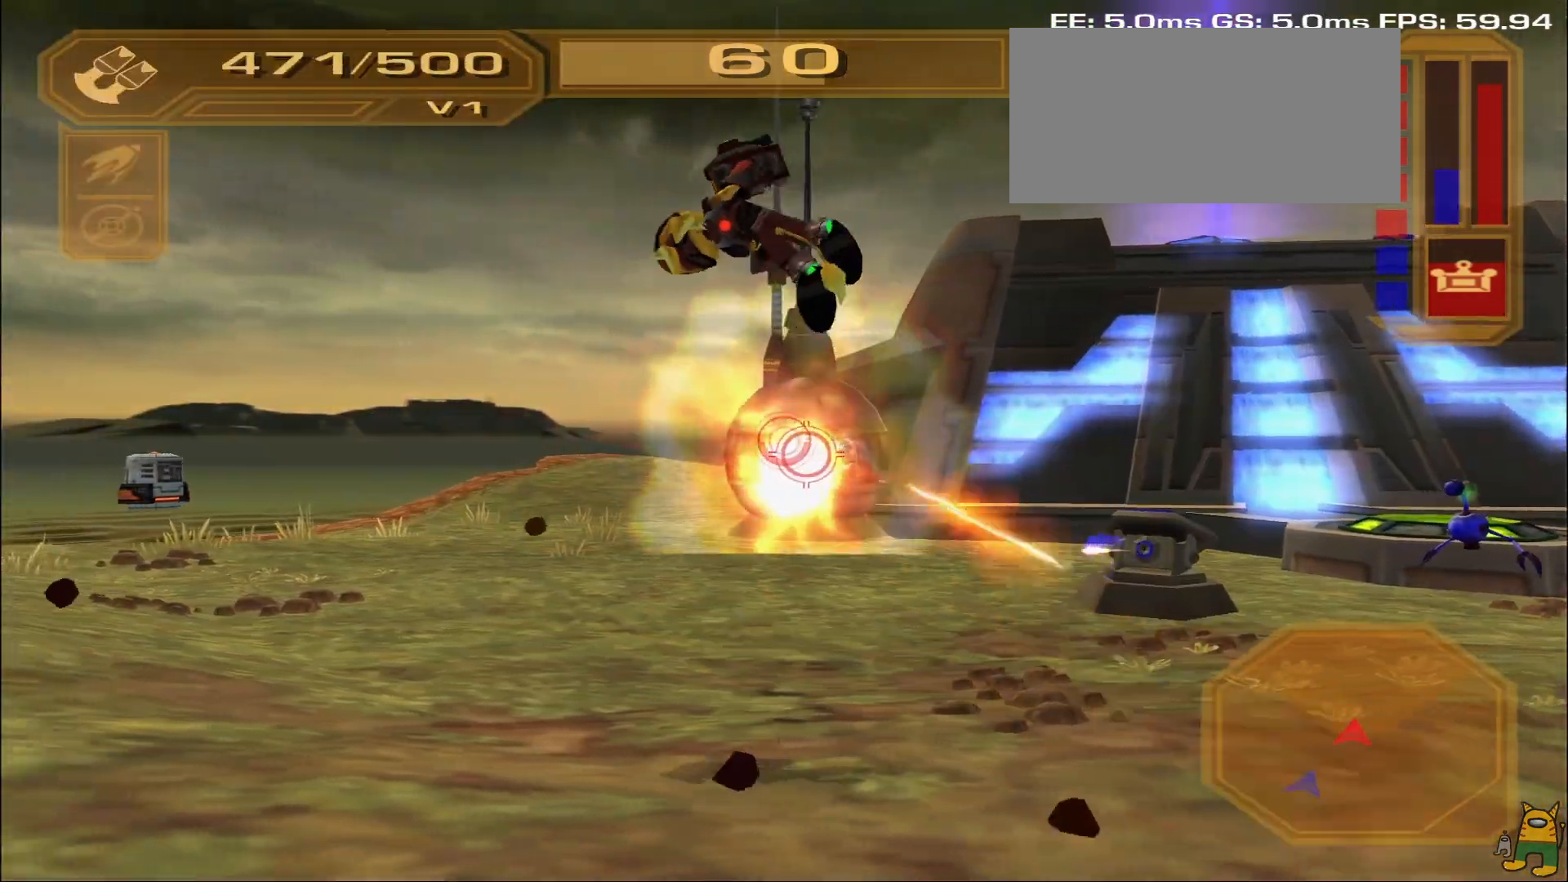
{"buttons": ["R1"], "left_stick": "down-right", "right_stick": "down-left", "events": [[233, "left_stick", "down"], [317, "left_stick", "down-right"], [433, "right_stick", "down-left"]]}
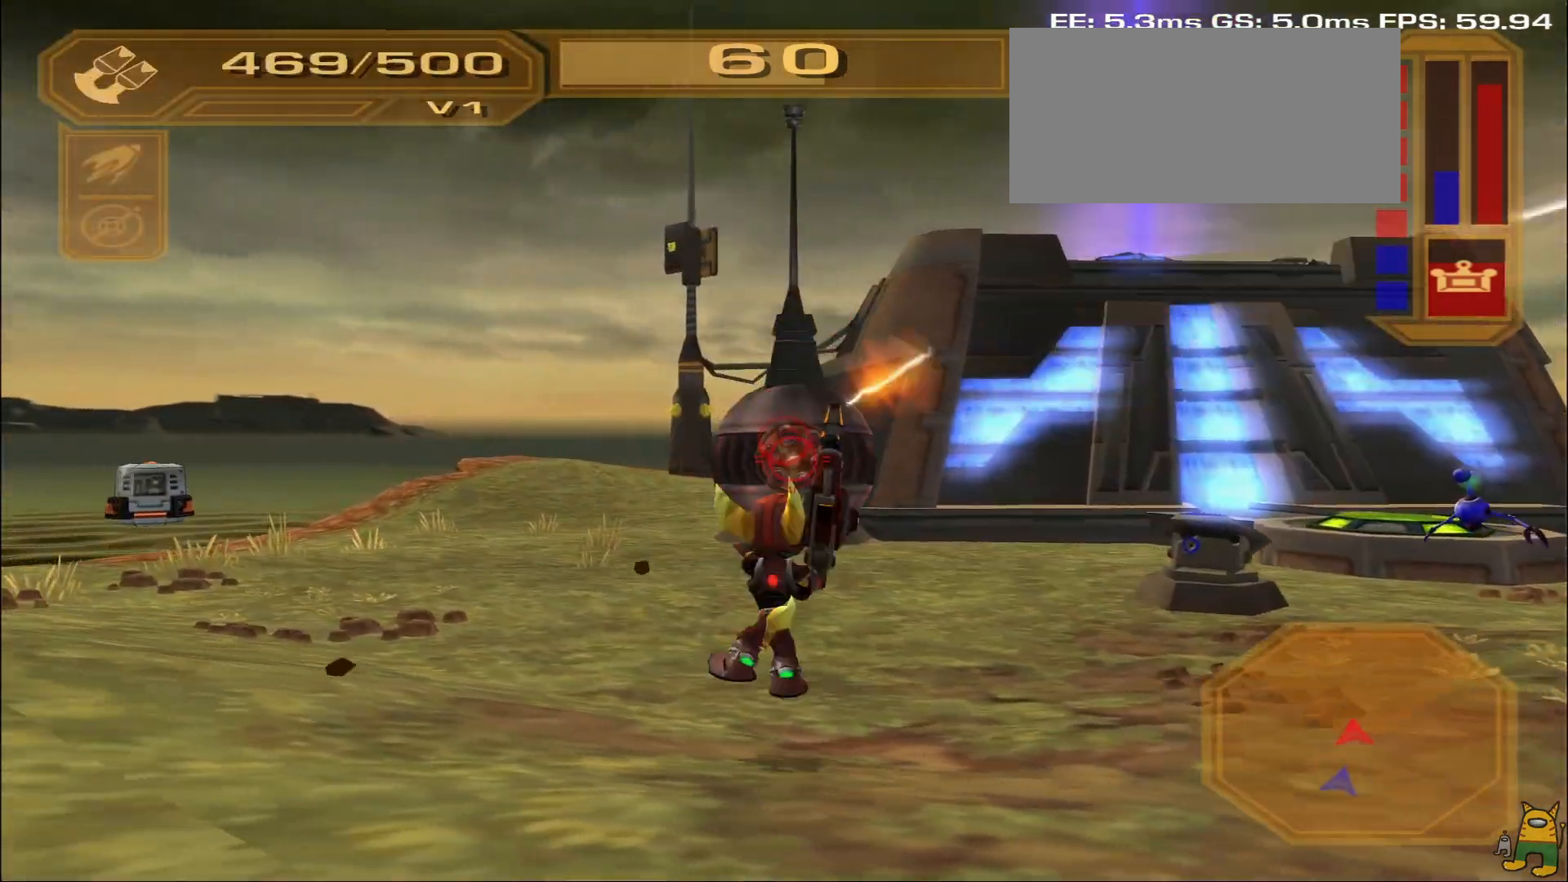
{"buttons": ["R1"], "left_stick": "left", "right_stick": "center", "events": [[50, "right_stick", "center"], [233, "TRIANGLE", "down"], [300, "TRIANGLE", "up"], [500, "left_stick", "left"]]}
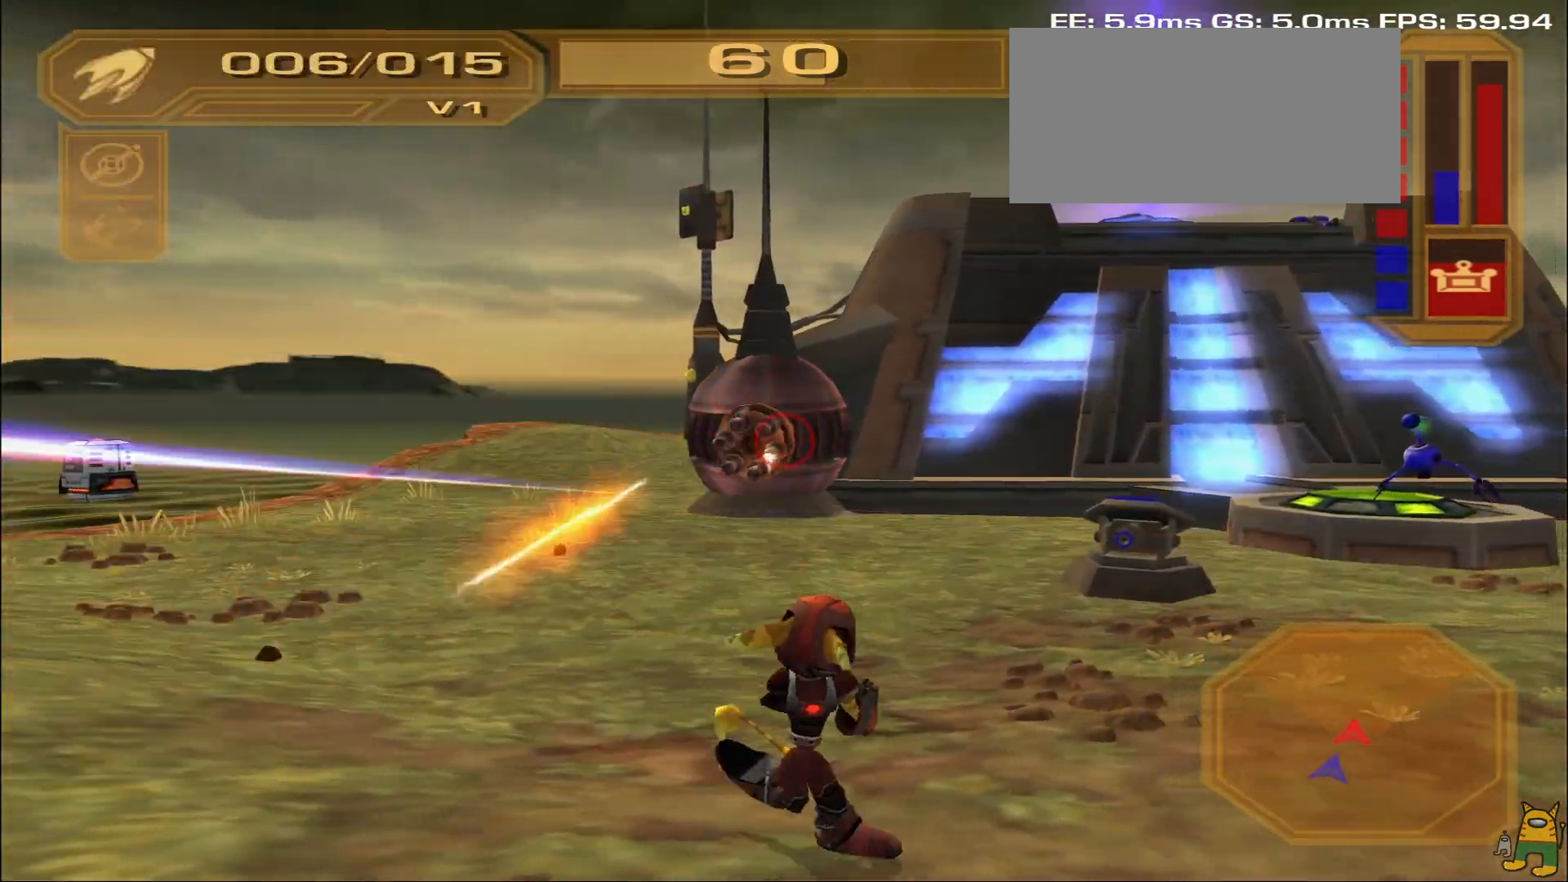
{"buttons": ["R1"], "left_stick": "up-left", "right_stick": "center", "events": [[17, "L1", "down"], [233, "L1", "up"], [283, "TRIANGLE", "down"], [350, "TRIANGLE", "up"], [367, "left_stick", "up-left"]]}
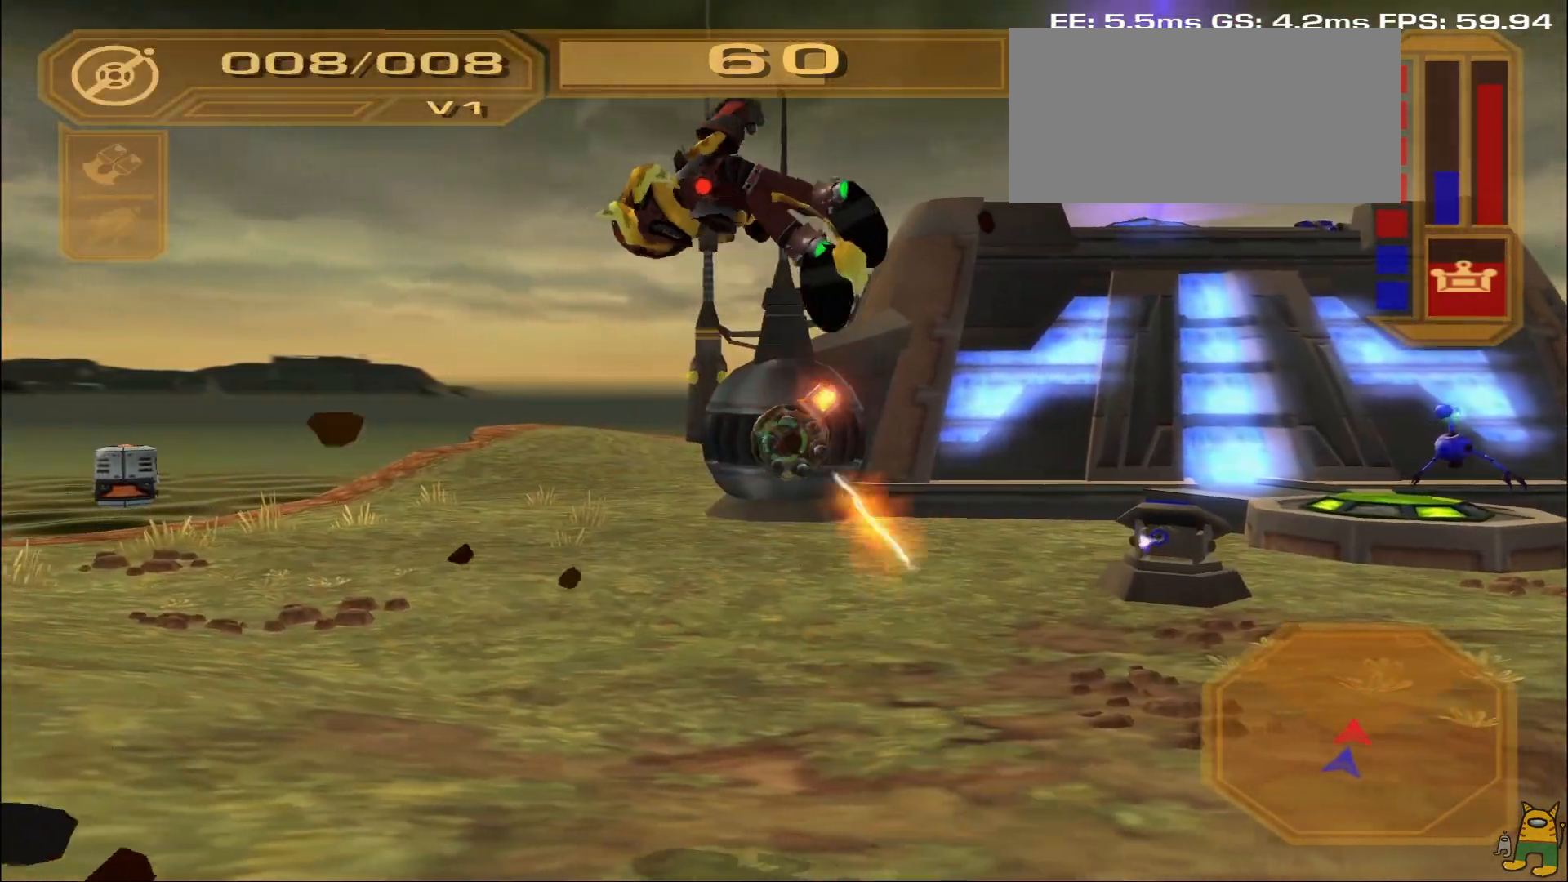
{"buttons": ["R1"], "left_stick": "up-right", "right_stick": "center", "events": [[33, "right_stick", "right"], [133, "left_stick", "up"], [183, "right_stick", "center"], [317, "TRIANGLE", "down"], [367, "TRIANGLE", "up"], [500, "left_stick", "up-right"]]}
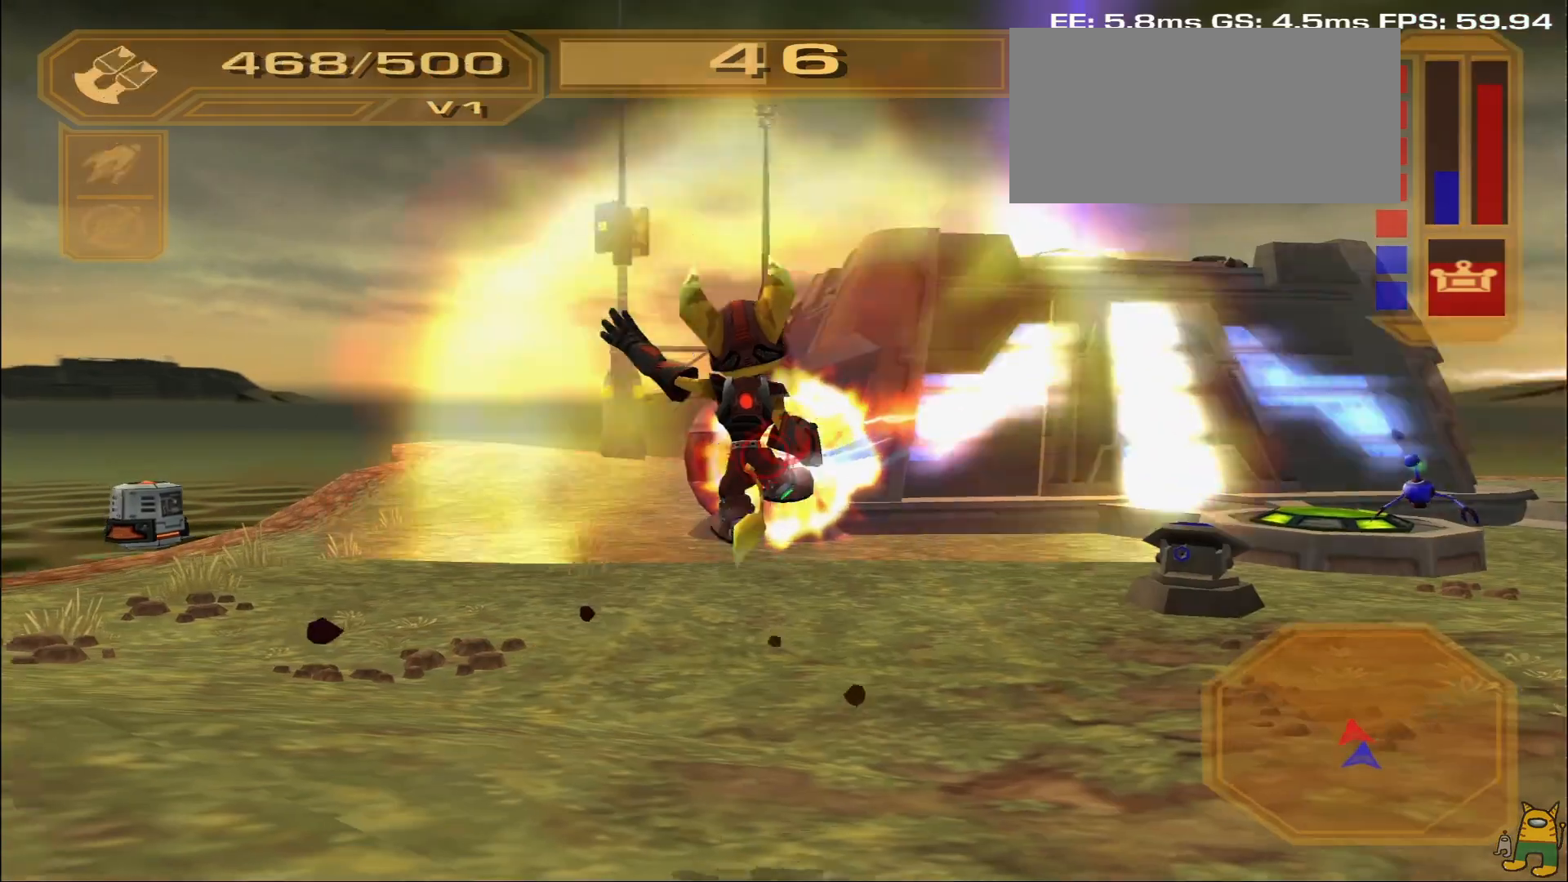
{"buttons": ["R1"], "left_stick": "right", "right_stick": "down-left", "events": [[133, "left_stick", "right"], [417, "right_stick", "down-left"]]}
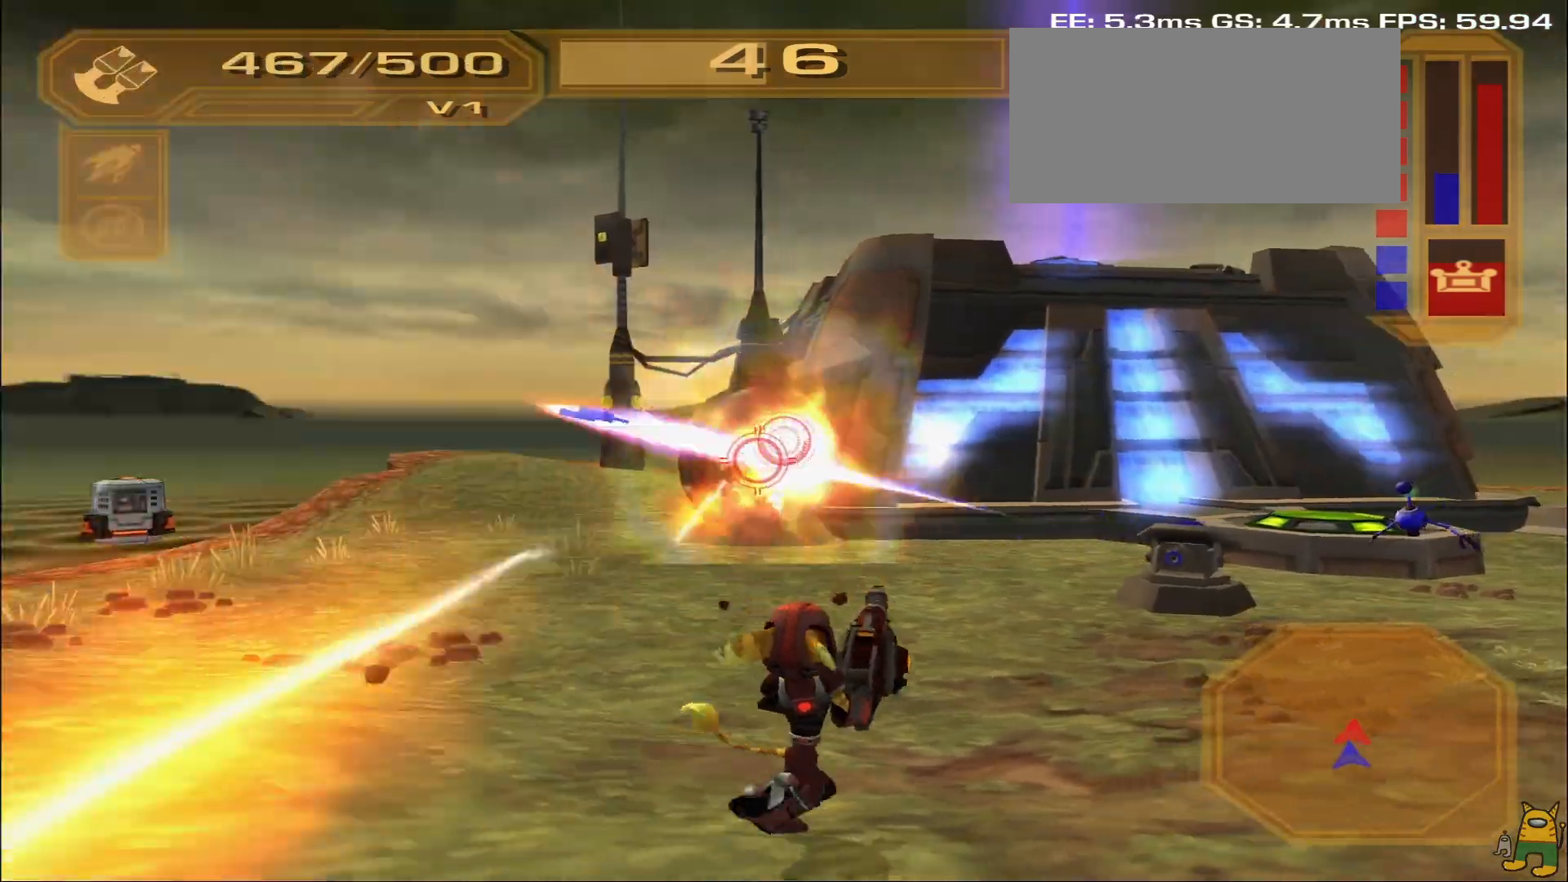
{"buttons": ["TRIANGLE", "L1", "R1"], "left_stick": "left", "right_stick": "center", "events": [[67, "right_stick", "center"], [283, "right_stick", "down"], [300, "L1", "down"], [300, "left_stick", "left"], [367, "right_stick", "center"], [483, "TRIANGLE", "down"]]}
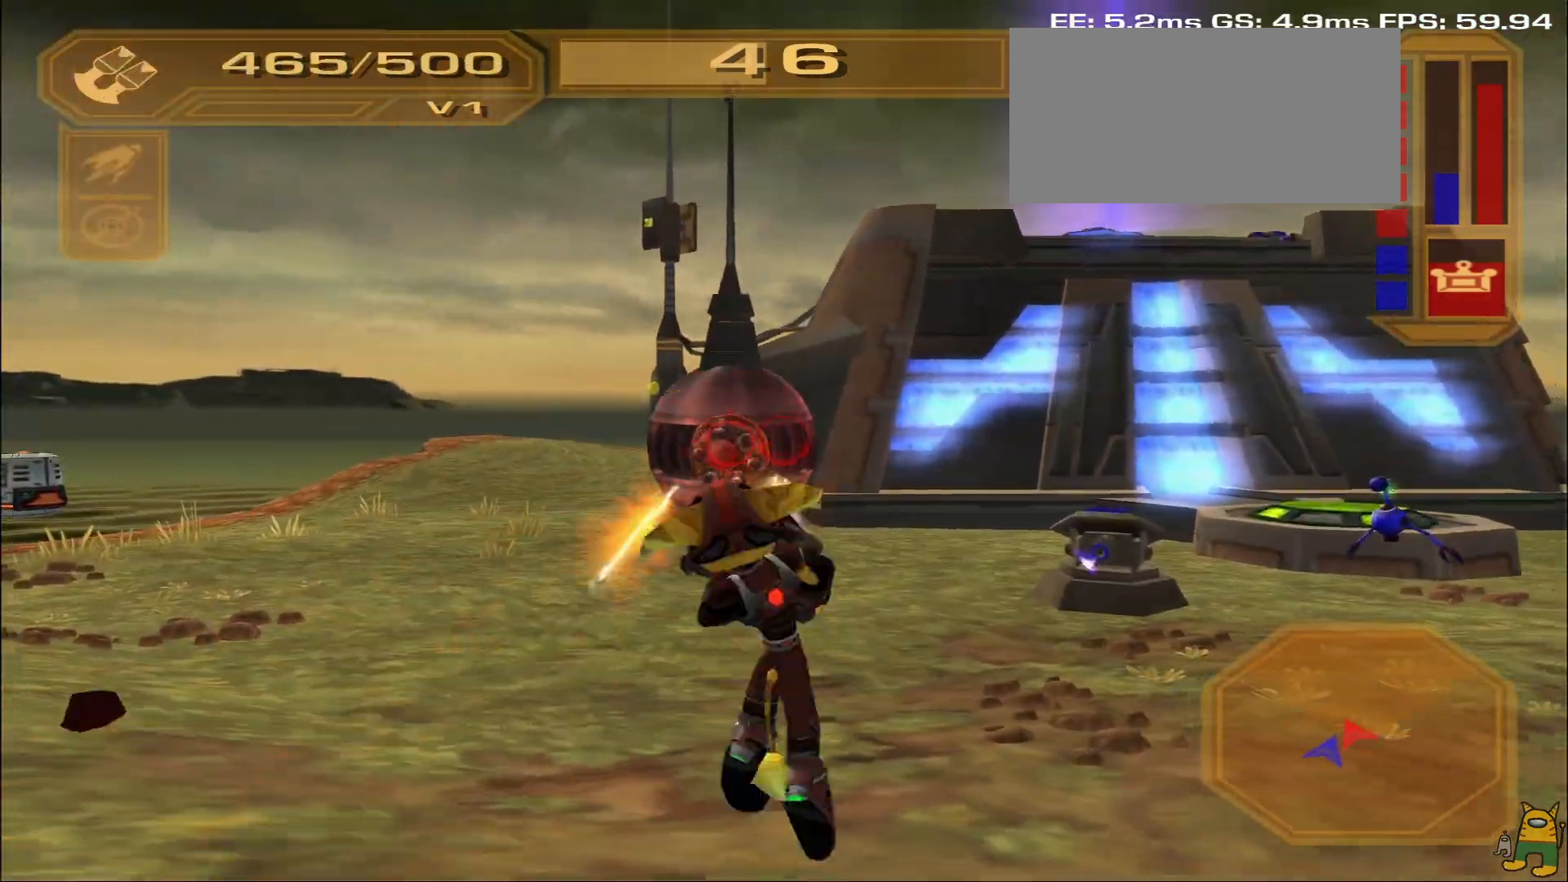
{"buttons": ["R1"], "left_stick": "up-left", "right_stick": "center", "events": [[17, "L1", "up"], [50, "TRIANGLE", "up"], [133, "left_stick", "up-left"]]}
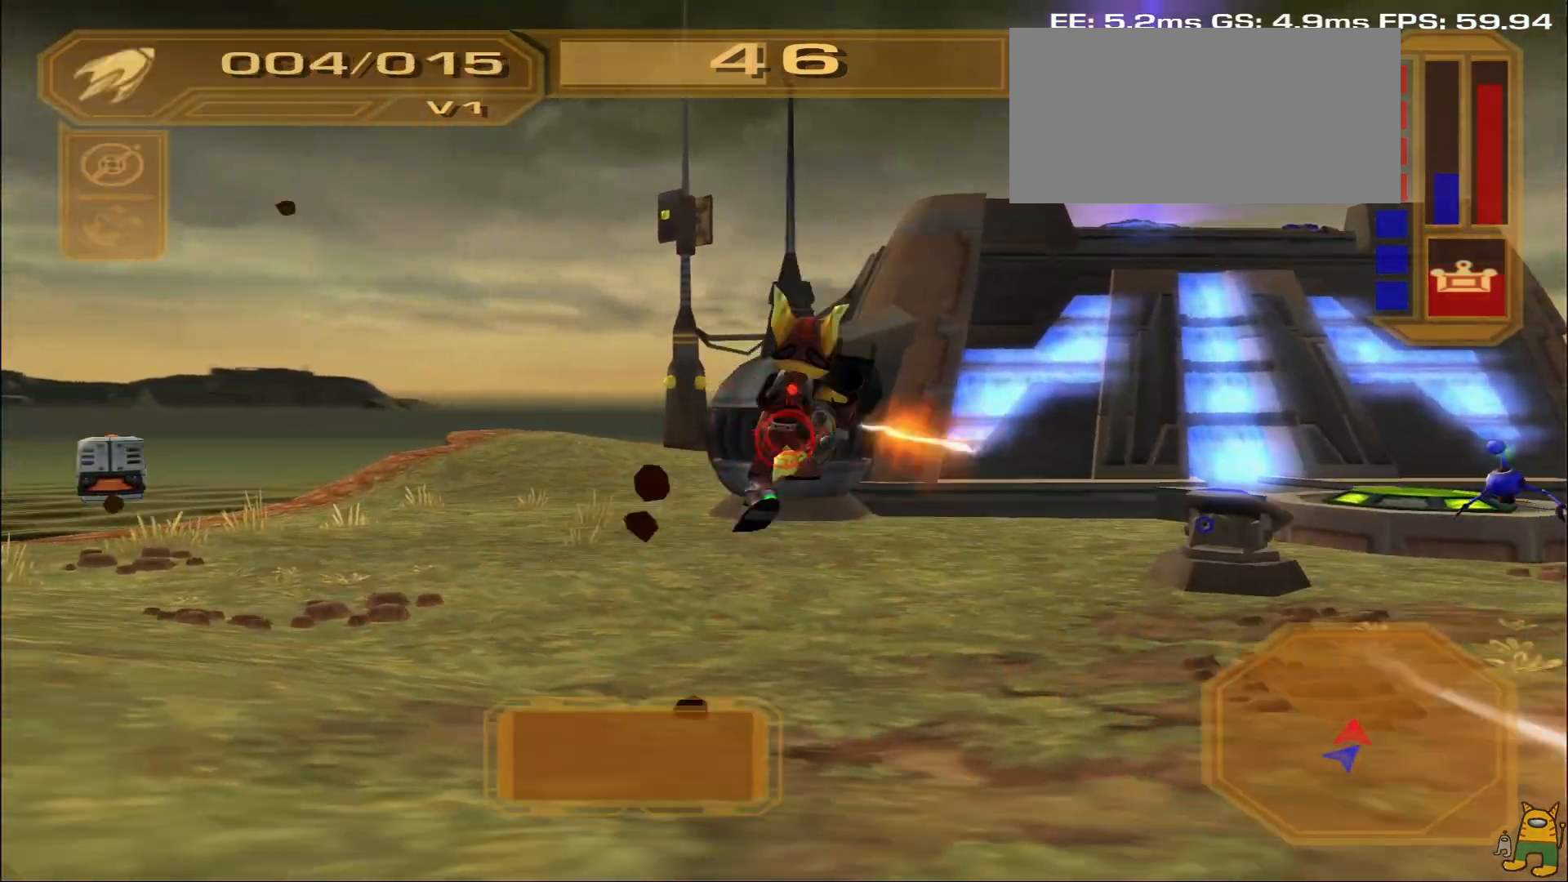
{"buttons": ["R1"], "left_stick": "center", "right_stick": "center", "events": [[33, "TRIANGLE", "down"], [33, "left_stick", "up-right"], [117, "TRIANGLE", "up"], [133, "left_stick", "right"], [500, "left_stick", "center"]]}
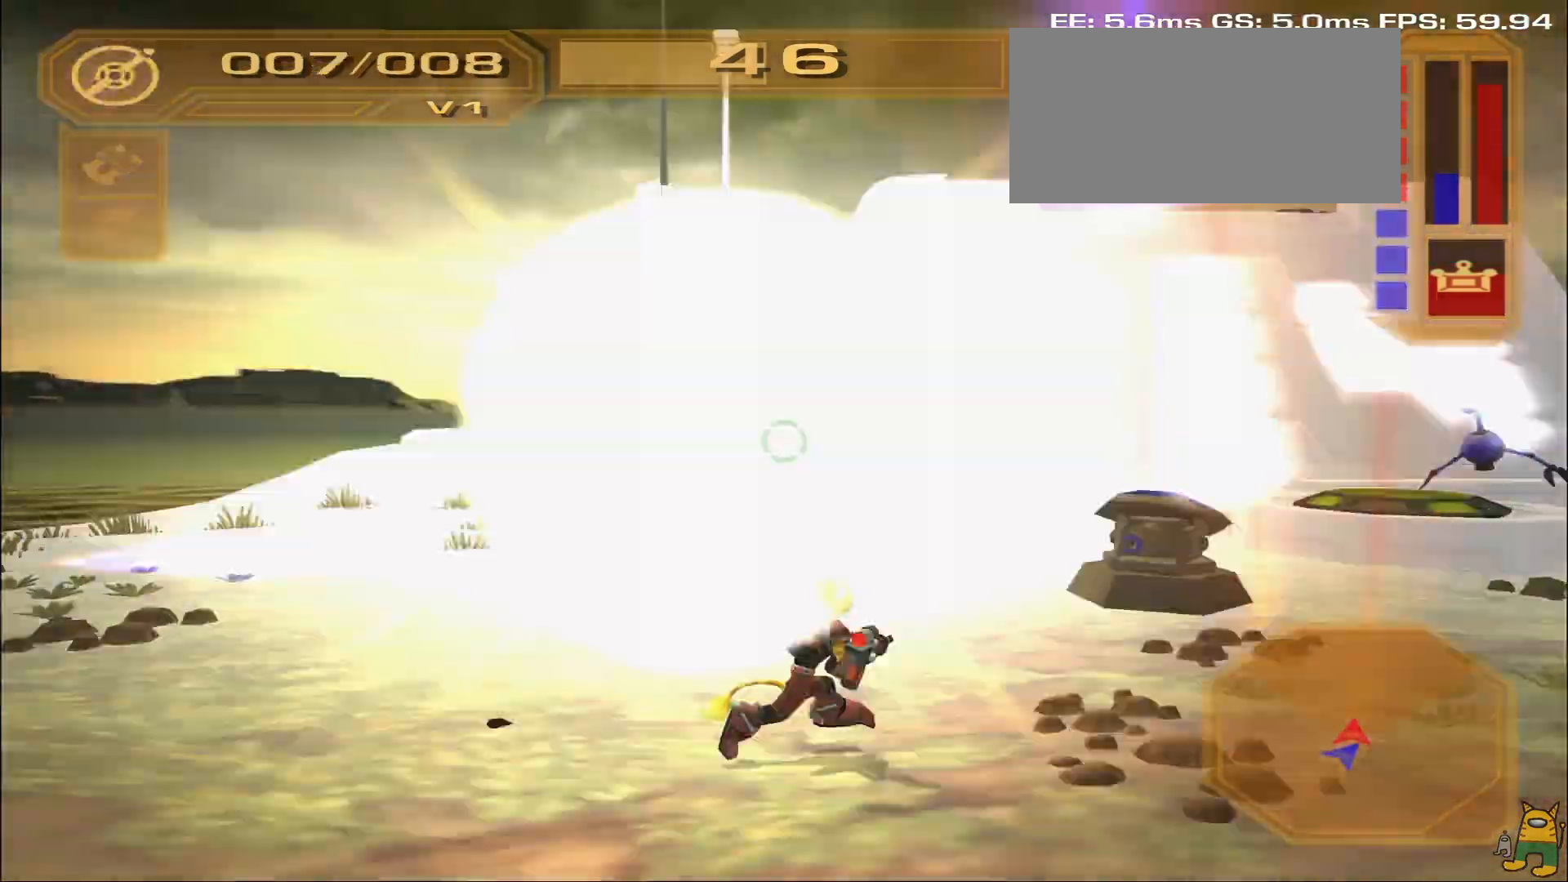
{"buttons": ["R1"], "left_stick": "left", "right_stick": "center", "events": [[17, "left_stick", "left"], [67, "TRIANGLE", "down"], [133, "L1", "down"], [150, "TRIANGLE", "up"], [333, "L1", "up"]]}
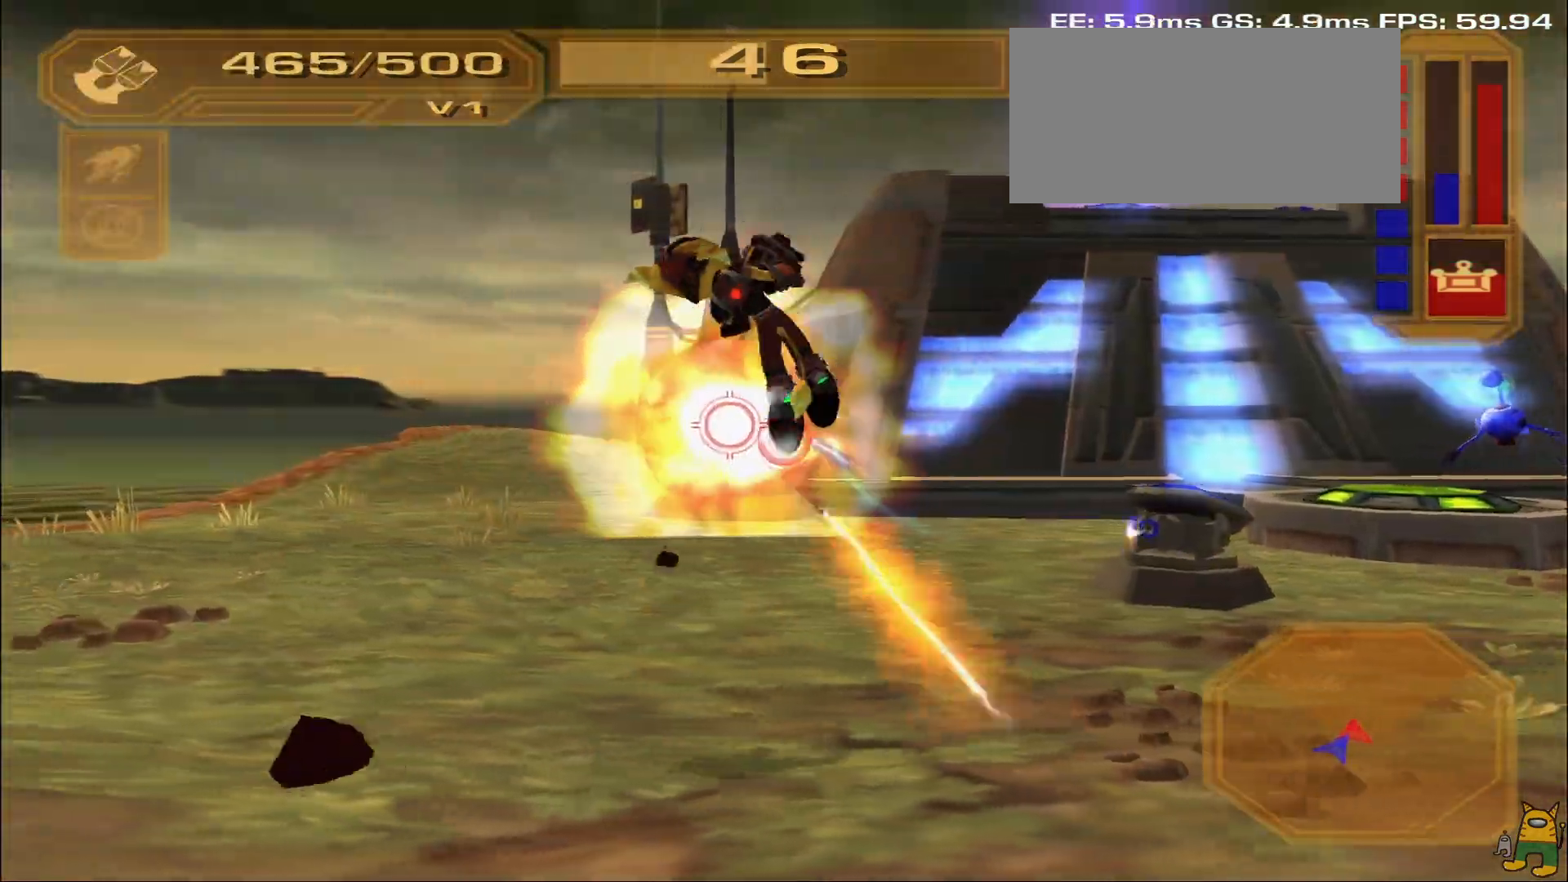
{"buttons": ["R1"], "left_stick": "up", "right_stick": "center", "events": [[100, "left_stick", "up-left"], [300, "left_stick", "up"]]}
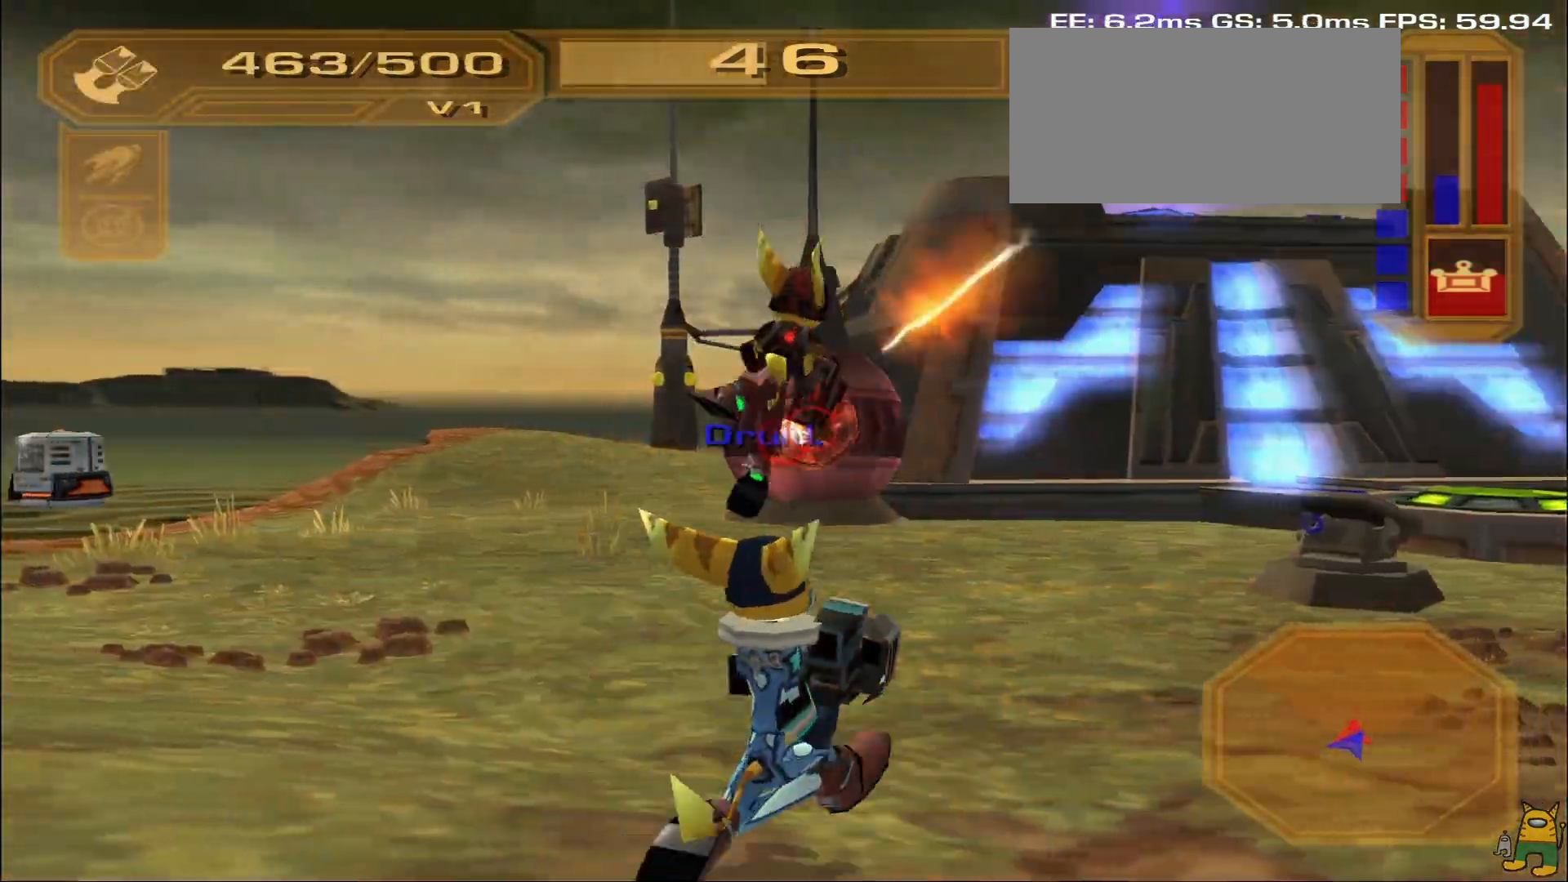
{"buttons": ["R1"], "left_stick": "down", "right_stick": "down", "events": [[83, "left_stick", "right"], [183, "TRIANGLE", "down"], [217, "left_stick", "down-right"], [283, "TRIANGLE", "up"], [317, "left_stick", "down"], [450, "right_stick", "down"]]}
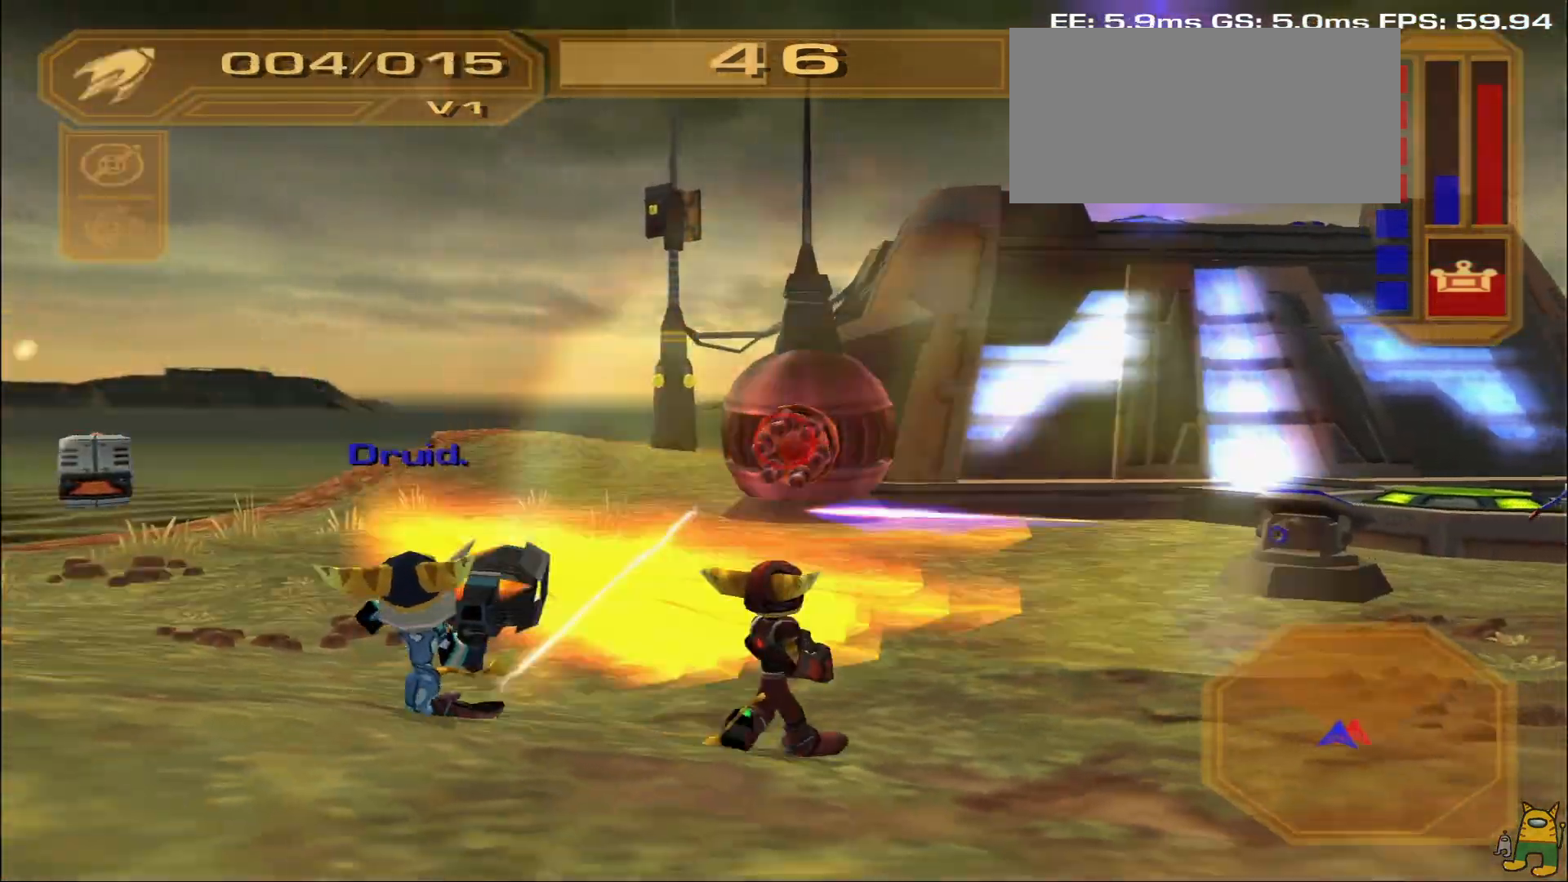
{"buttons": ["R1"], "left_stick": "left", "right_stick": "right", "events": [[100, "right_stick", "left"], [150, "right_stick", "center"], [200, "left_stick", "down-left"], [250, "TRIANGLE", "down"], [317, "TRIANGLE", "up"], [317, "left_stick", "left"], [500, "right_stick", "right"]]}
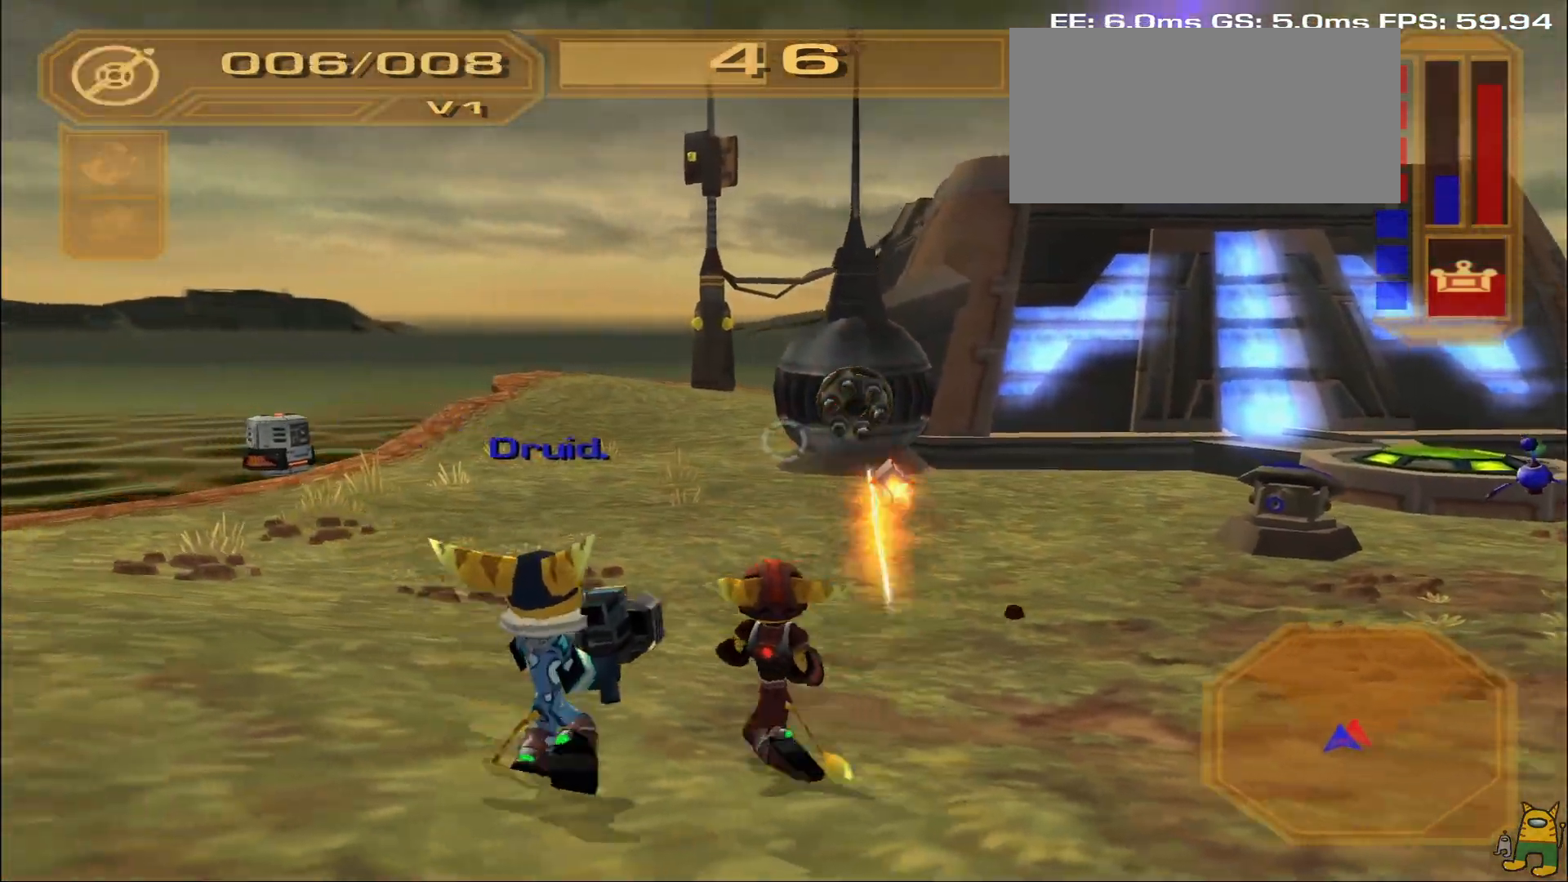
{"buttons": ["R1"], "left_stick": "right", "right_stick": "center", "events": [[17, "left_stick", "up"], [167, "L1", "down"], [200, "right_stick", "center"], [217, "left_stick", "right"], [300, "TRIANGLE", "down"], [367, "L1", "up"], [400, "TRIANGLE", "up"]]}
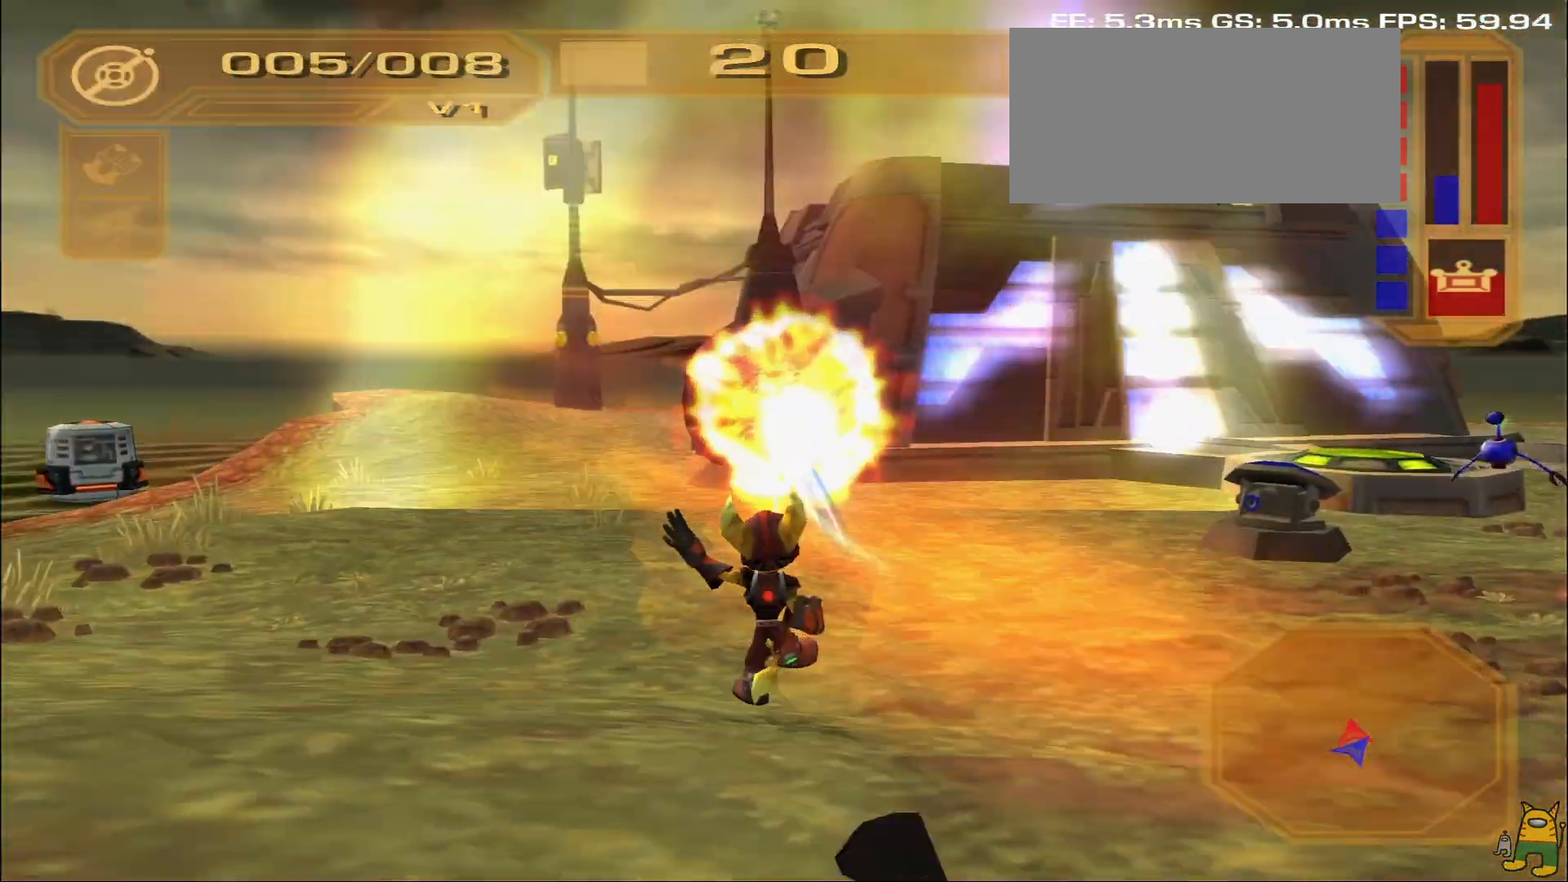
{"buttons": ["R1"], "left_stick": "right", "right_stick": "center", "events": [[83, "right_stick", "left"], [133, "right_stick", "up-left"], [250, "right_stick", "center"], [267, "L1", "down"], [383, "TRIANGLE", "down"], [467, "TRIANGLE", "up"], [483, "L1", "up"]]}
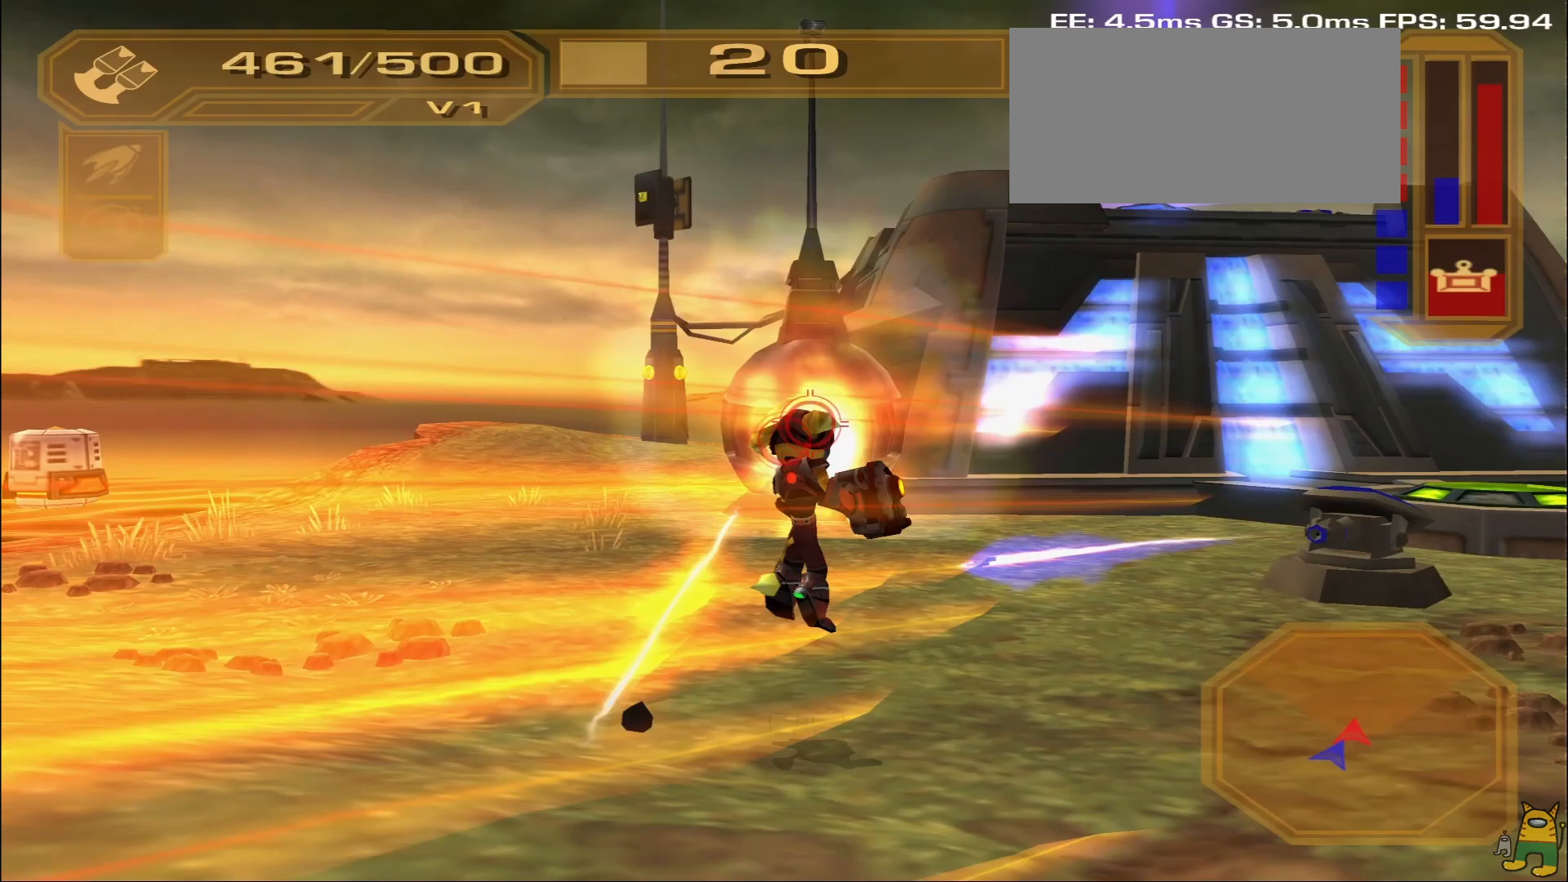
{"buttons": ["R1"], "left_stick": "up", "right_stick": "center", "events": [[183, "right_stick", "up-left"], [317, "right_stick", "center"], [333, "left_stick", "up"]]}
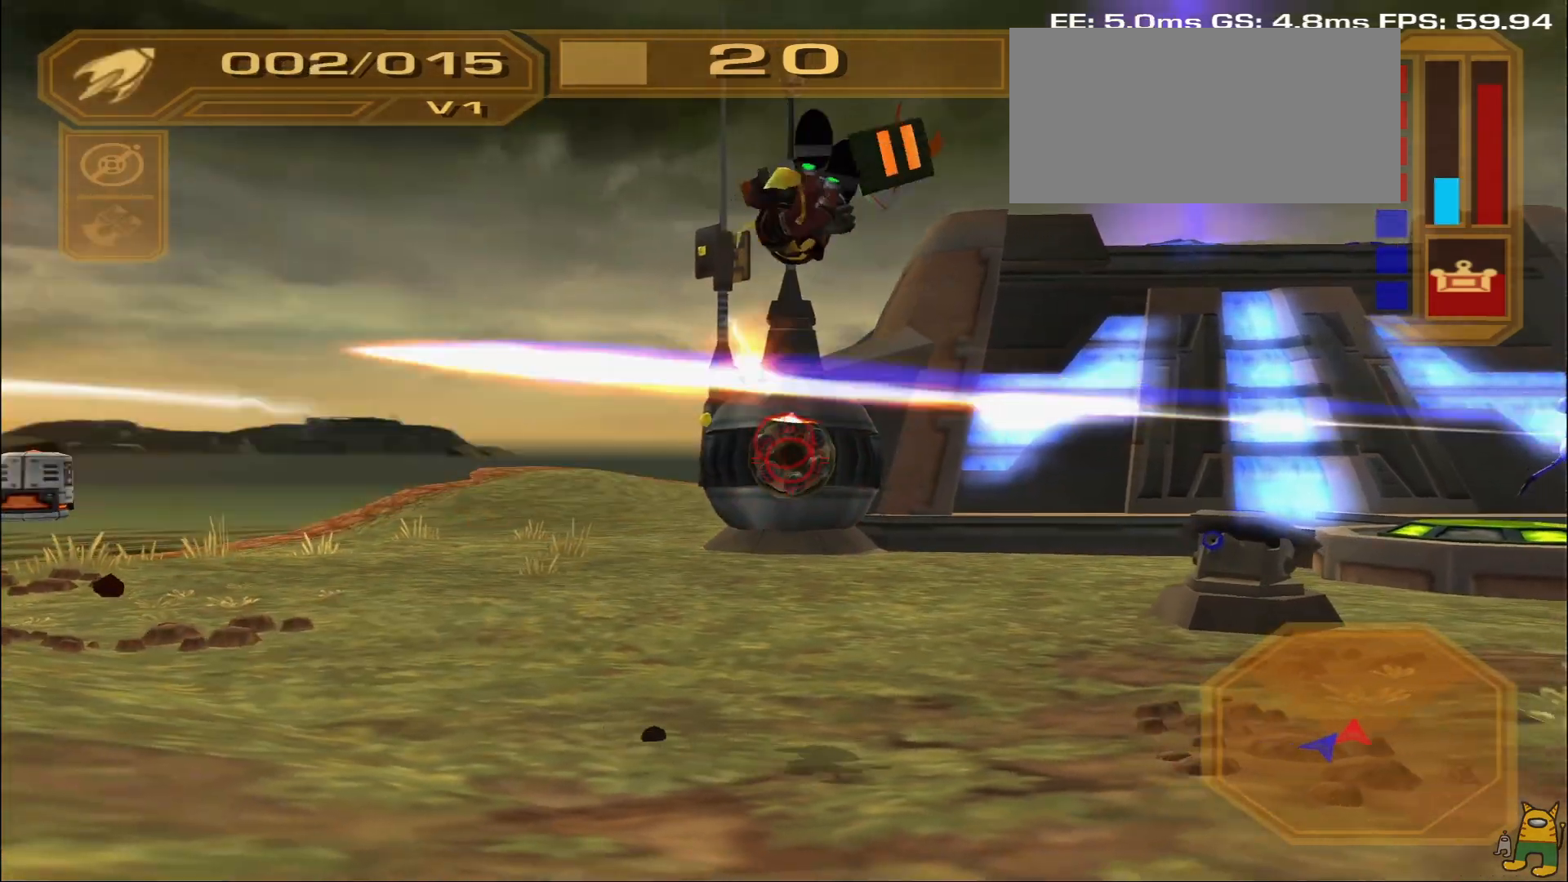
{"buttons": ["R1"], "left_stick": "left", "right_stick": "center", "events": [[100, "TRIANGLE", "down"], [150, "left_stick", "up-left"], [183, "TRIANGLE", "up"], [383, "left_stick", "left"], [383, "right_stick", "down-left"], [467, "right_stick", "center"]]}
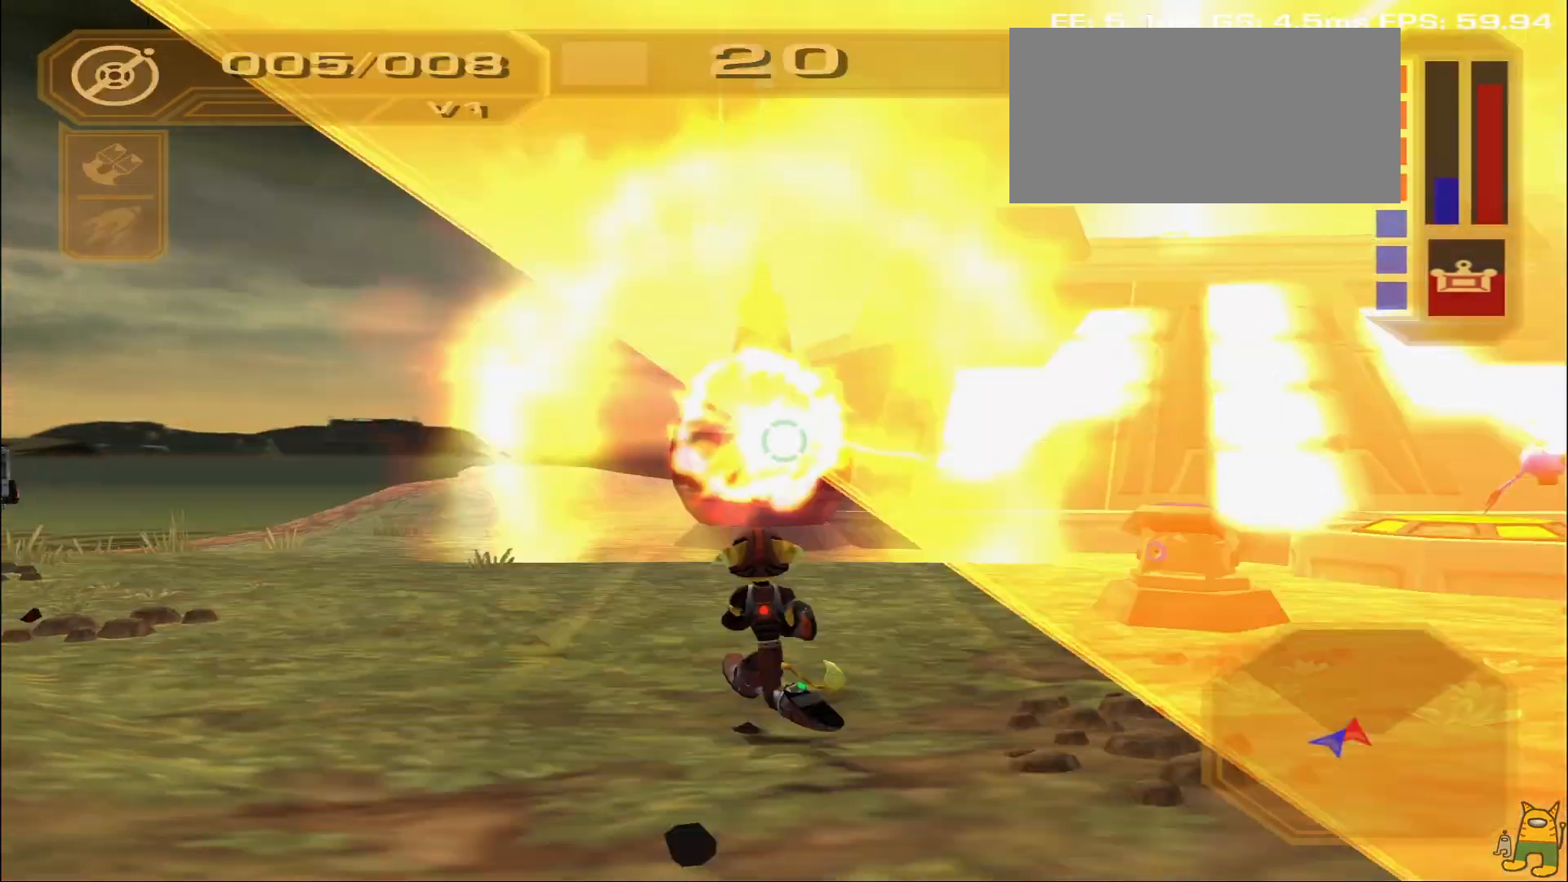
{"buttons": ["R1"], "left_stick": "right", "right_stick": "center", "events": [[183, "left_stick", "up"], [200, "TRIANGLE", "down"], [217, "L1", "down"], [250, "left_stick", "right"], [300, "TRIANGLE", "up"], [417, "L1", "up"]]}
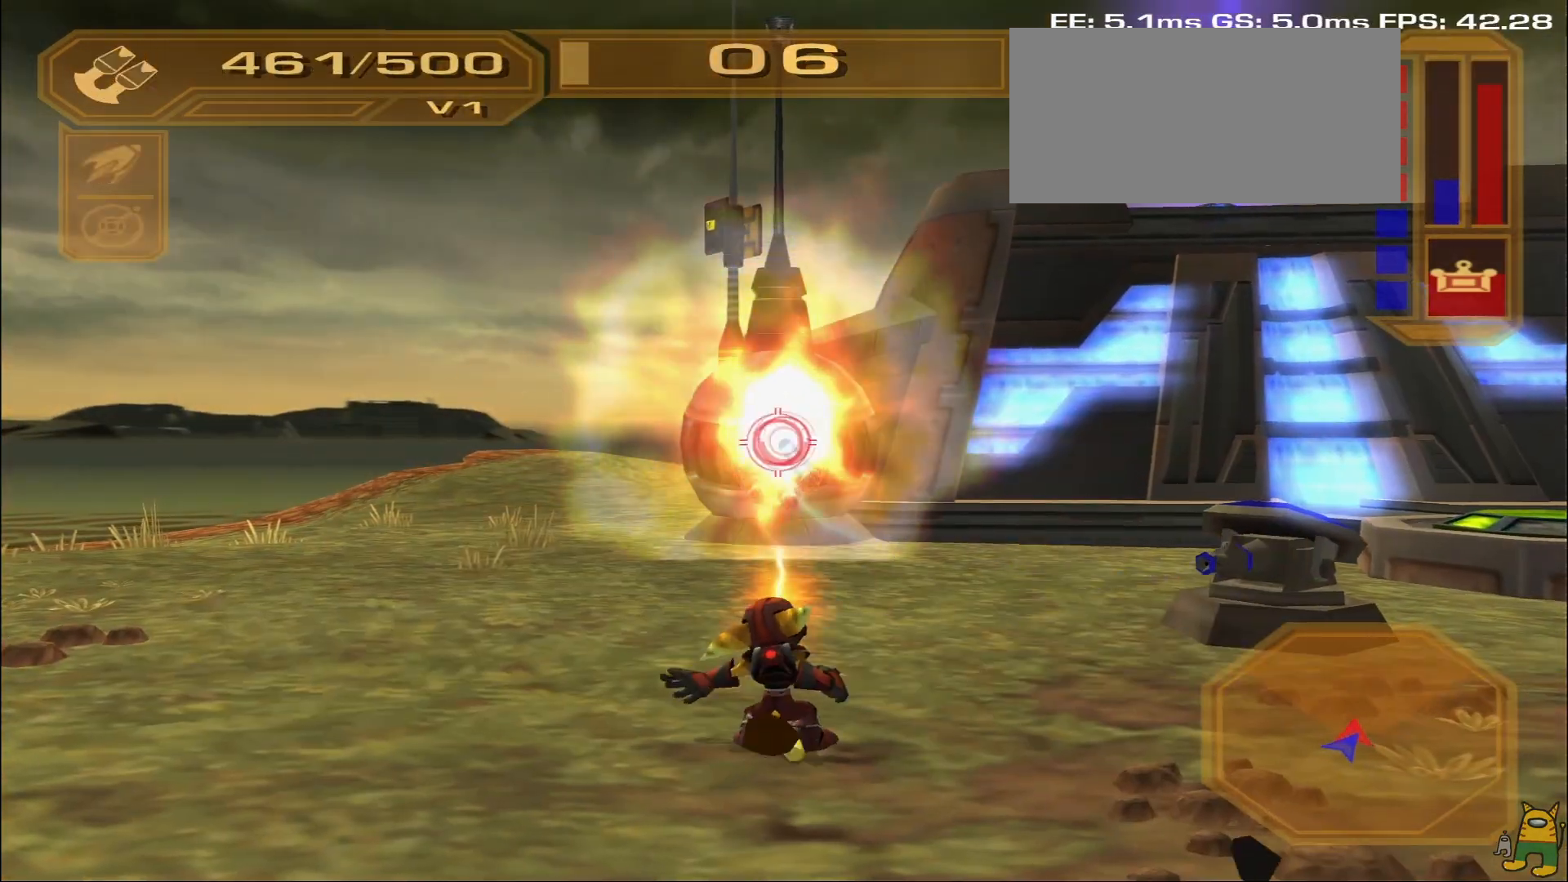
{"buttons": ["R1"], "left_stick": "center", "right_stick": "center", "events": [[33, "L1", "down"], [83, "right_stick", "left"], [217, "right_stick", "center"], [250, "L1", "up"], [383, "left_stick", "center"]]}